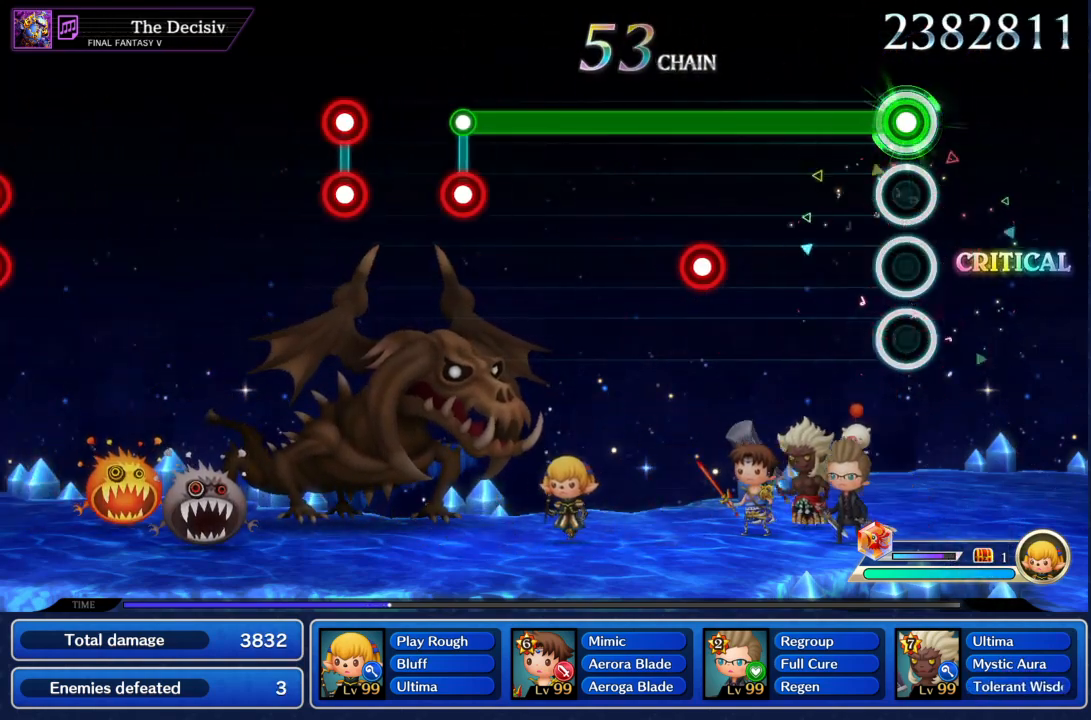
Gameplay with a controller (PlayStation layout); each line is a JSON object with the inputs held at the frame after it. "events" lists button and stick changes between this image and that frame as [ms after this image, input, new state], when the widget could be followed in between. Not read: L3 R1 R3.
{"buttons": ["R2"], "left_stick": "center", "right_stick": "center", "events": [[134, "CIRCLE", "up"], [334, "CIRCLE", "down"], [434, "CIRCLE", "up"]]}
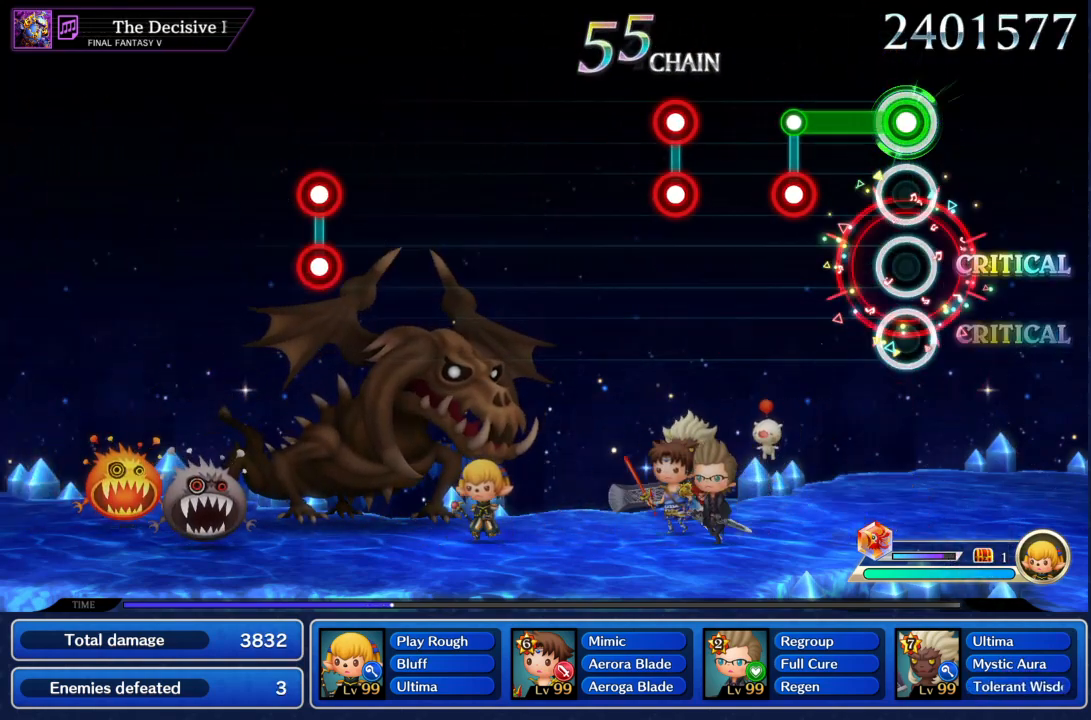
{"buttons": [], "left_stick": "center", "right_stick": "center", "events": [[200, "CIRCLE", "down"], [200, "R2", "up"], [267, "CIRCLE", "up"], [367, "CIRCLE", "down"], [367, "R2", "down"], [500, "CIRCLE", "up"], [500, "R2", "up"]]}
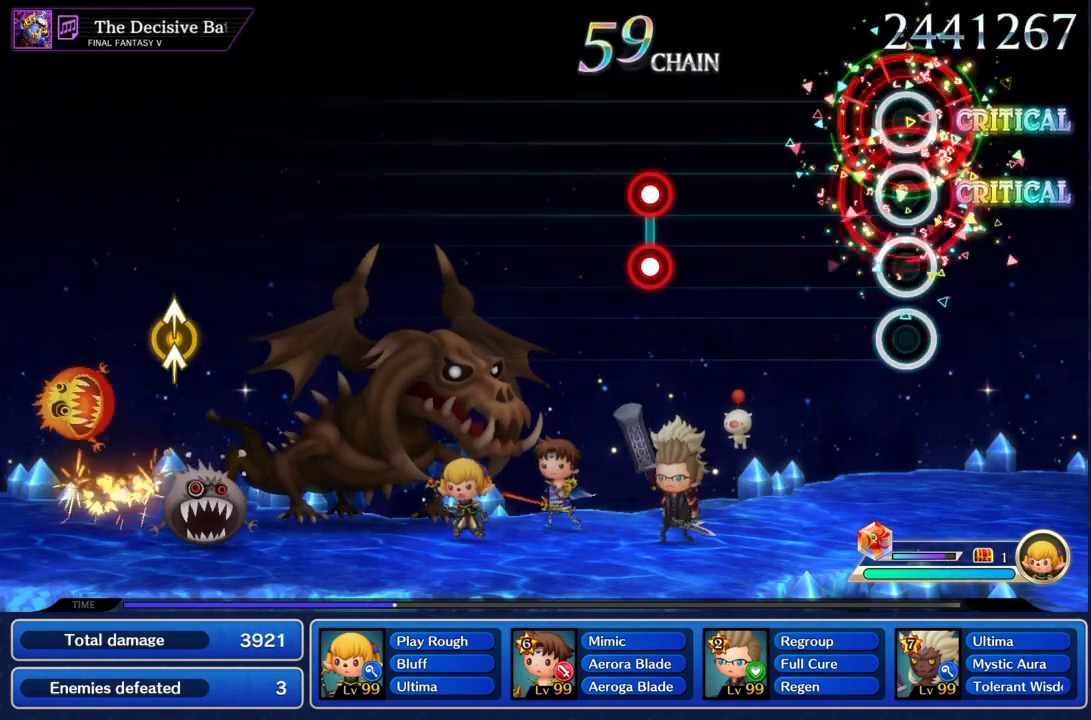
{"buttons": ["CIRCLE", "R2"], "left_stick": "center", "right_stick": "center", "events": [[401, "CIRCLE", "down"], [401, "R2", "down"]]}
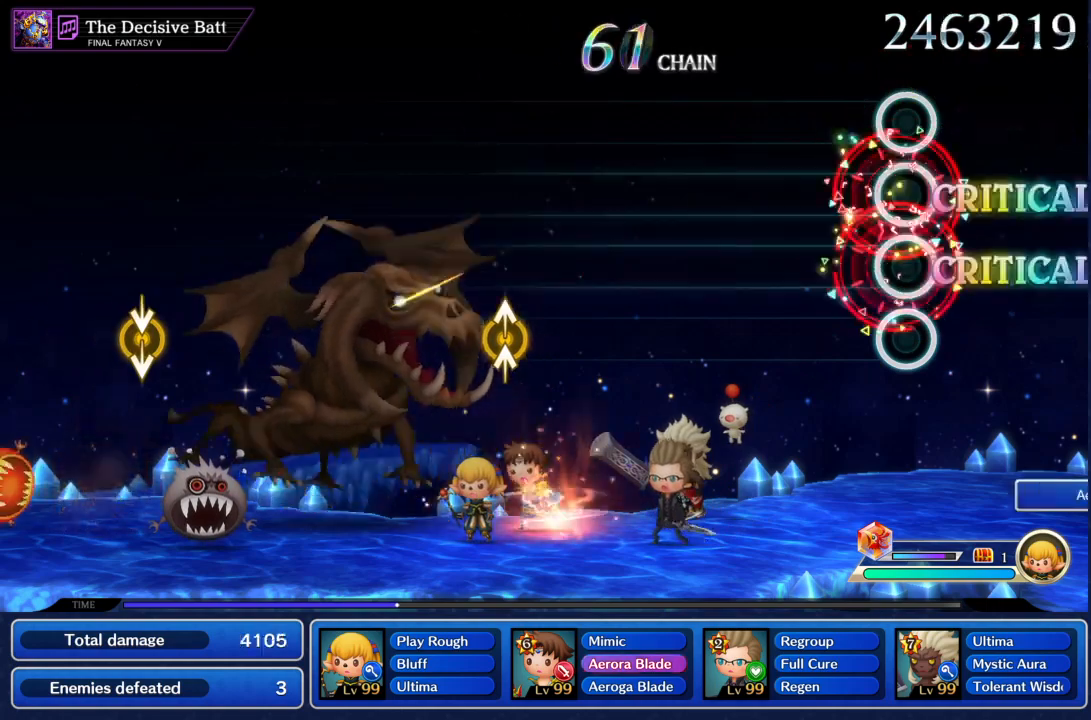
{"buttons": [], "left_stick": "center", "right_stick": "center", "events": [[33, "CIRCLE", "up"], [33, "R2", "up"]]}
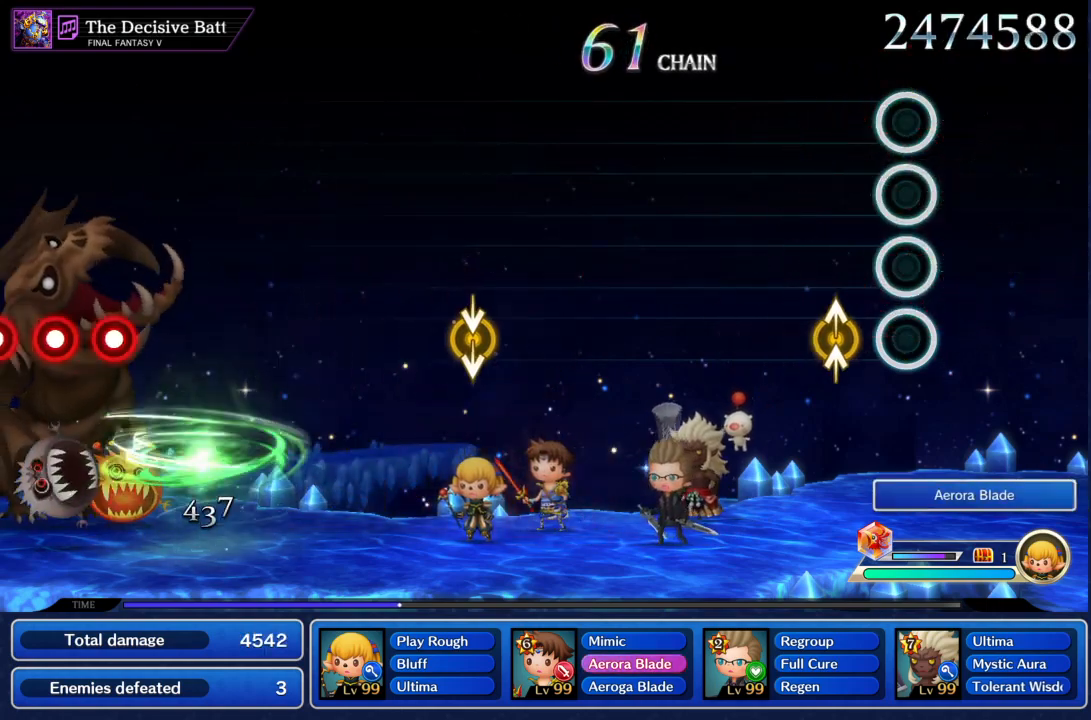
{"buttons": [], "left_stick": "center", "right_stick": "center", "events": [[100, "right_stick", "up"], [134, "left_stick", "up"], [267, "left_stick", "center"], [334, "right_stick", "center"]]}
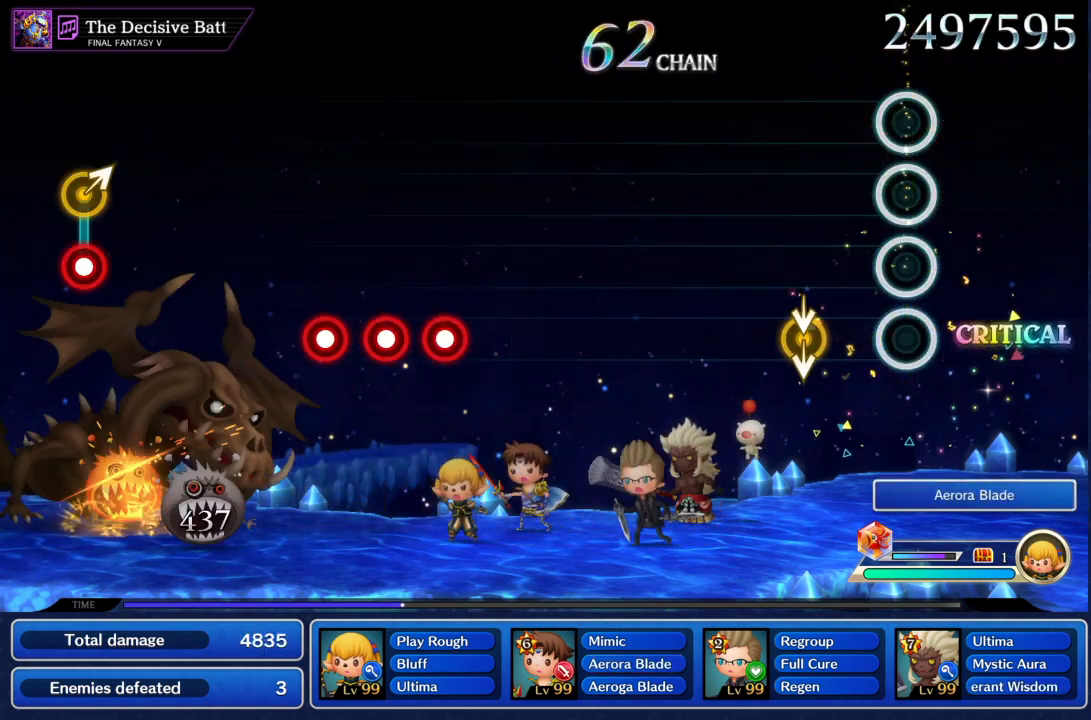
{"buttons": [], "left_stick": "center", "right_stick": "center", "events": []}
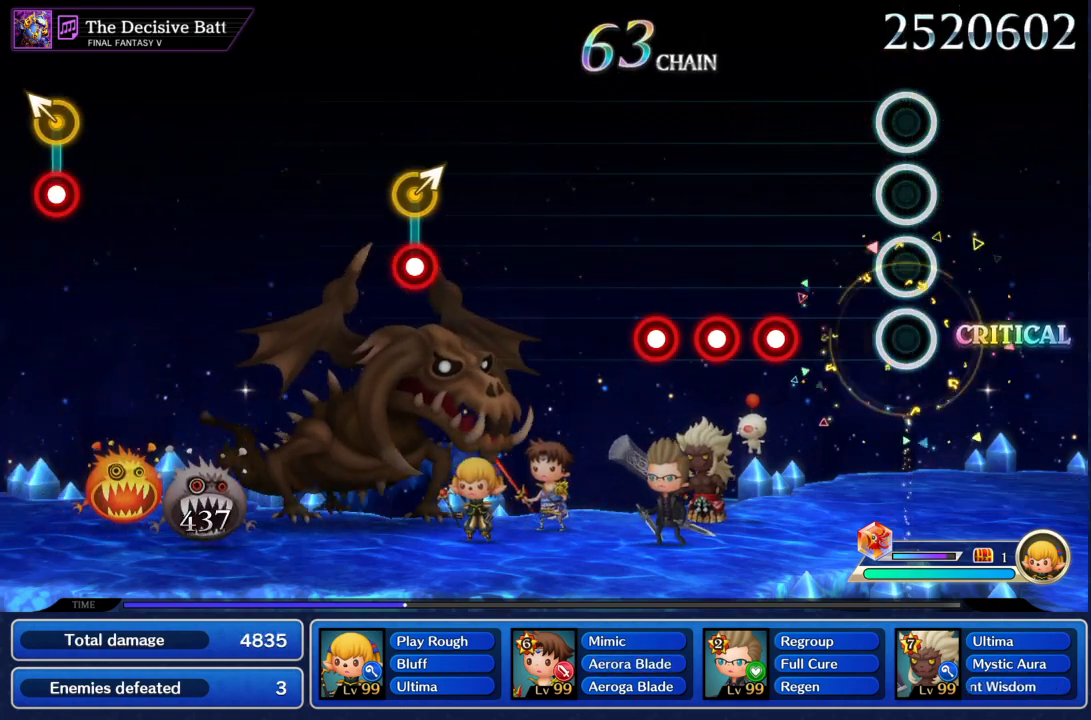
{"buttons": ["CIRCLE"], "left_stick": "center", "right_stick": "center", "events": [[234, "CIRCLE", "down"], [300, "R2", "down"], [334, "CIRCLE", "up"], [401, "R2", "up"], [434, "CIRCLE", "down"]]}
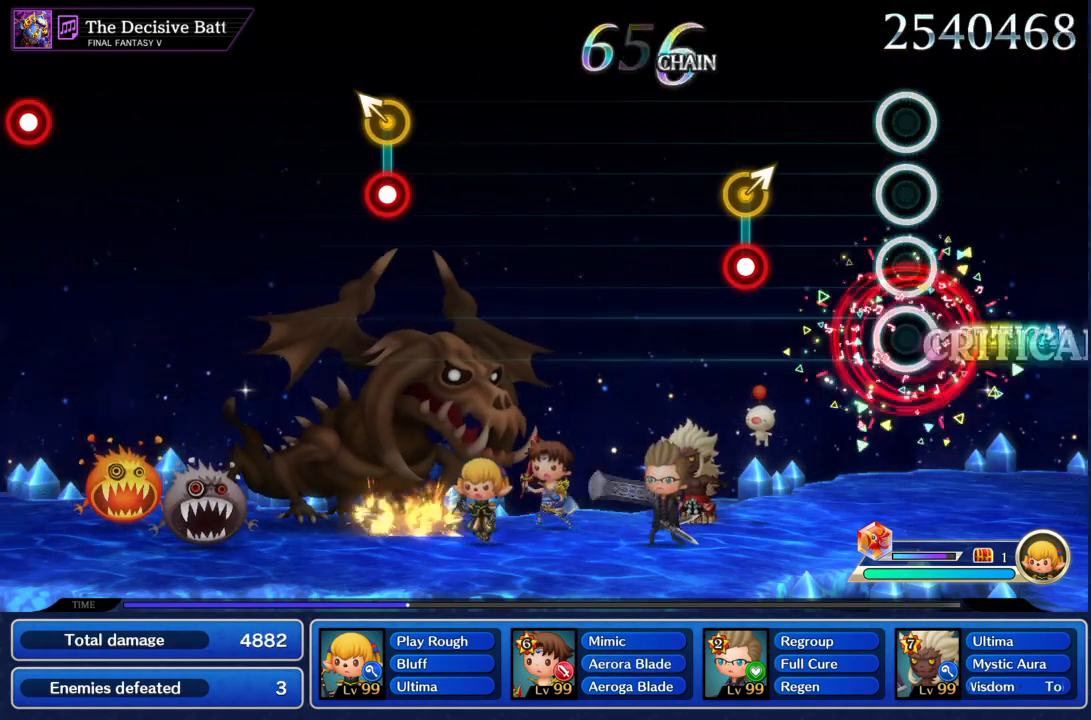
{"buttons": [], "left_stick": "center", "right_stick": "center", "events": [[33, "CIRCLE", "up"], [233, "left_stick", "up"], [267, "CIRCLE", "down"], [367, "CIRCLE", "up"], [367, "left_stick", "center"]]}
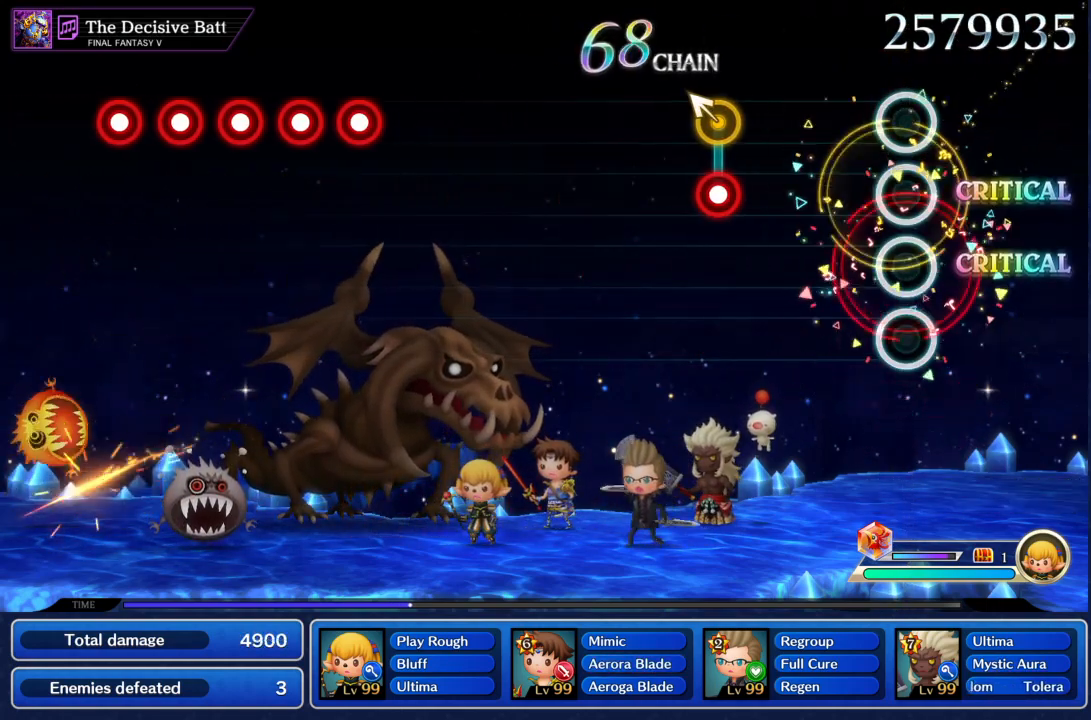
{"buttons": [], "left_stick": "center", "right_stick": "center", "events": [[300, "left_stick", "up"], [334, "CIRCLE", "down"], [401, "CIRCLE", "up"], [401, "left_stick", "center"]]}
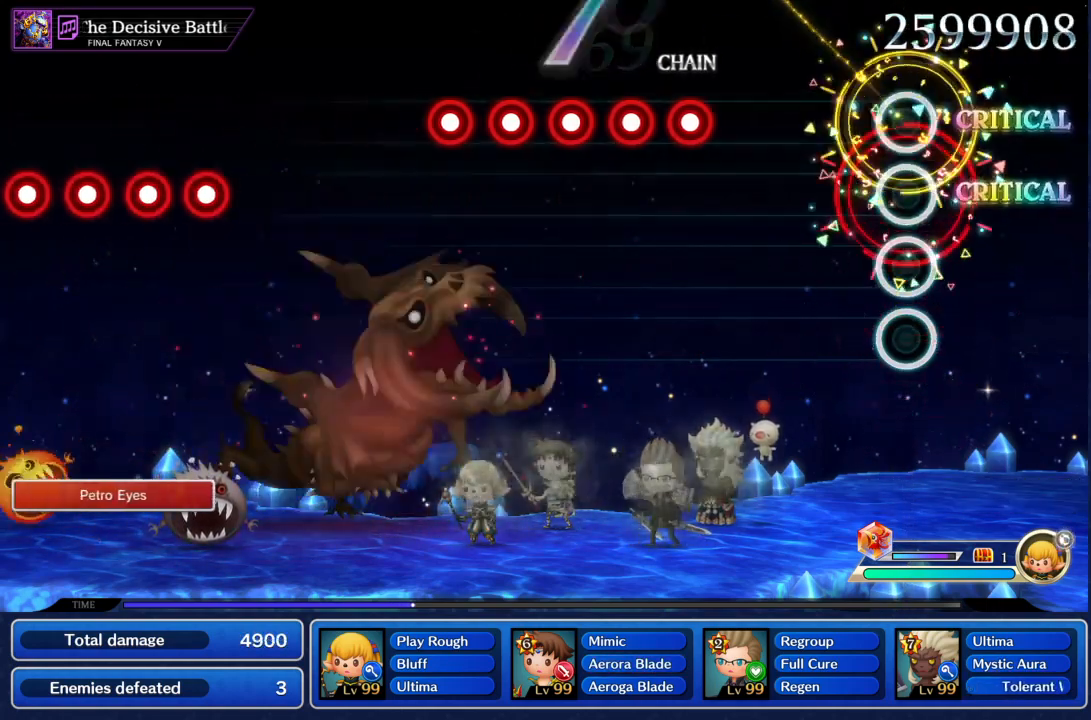
{"buttons": ["R2"], "left_stick": "center", "right_stick": "center", "events": [[367, "CIRCLE", "down"], [433, "CIRCLE", "up"], [467, "R2", "down"]]}
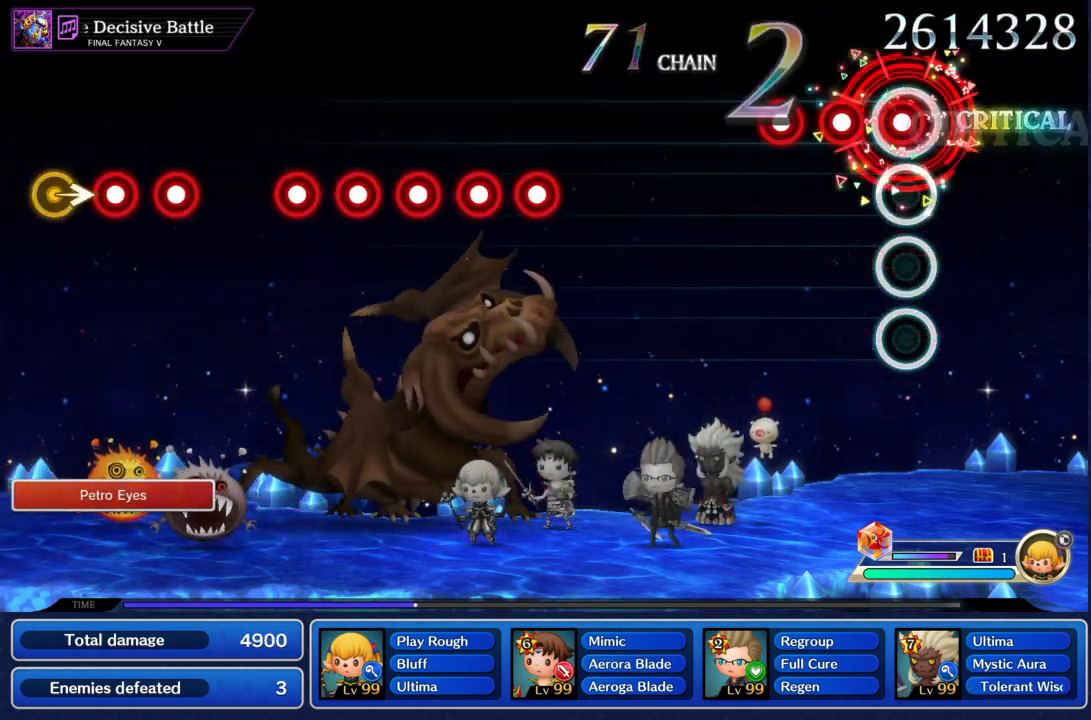
{"buttons": [], "left_stick": "center", "right_stick": "center", "events": [[33, "CIRCLE", "down"], [33, "R2", "up"], [134, "R2", "down"], [167, "CIRCLE", "up"], [234, "R2", "up"], [267, "CIRCLE", "down"], [334, "CIRCLE", "up"]]}
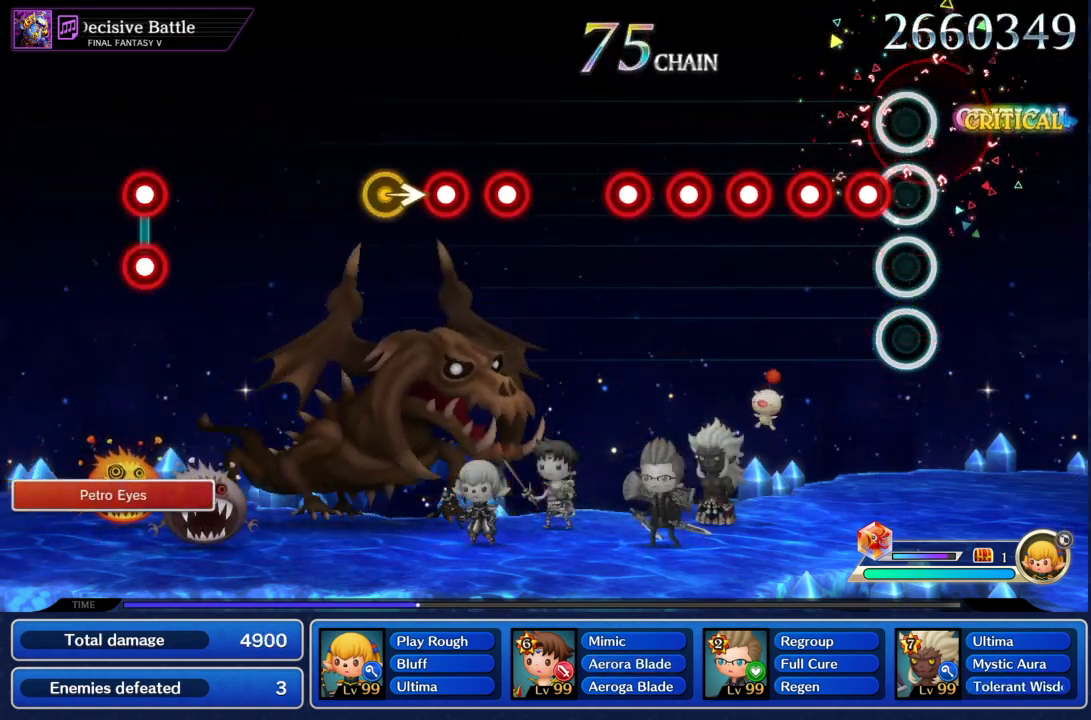
{"buttons": ["CIRCLE"], "left_stick": "center", "right_stick": "center", "events": [[100, "CIRCLE", "down"], [166, "CIRCLE", "up"], [166, "R2", "down"], [267, "CIRCLE", "down"], [267, "R2", "up"], [367, "CIRCLE", "up"], [367, "R2", "down"], [467, "CIRCLE", "down"], [467, "R2", "up"]]}
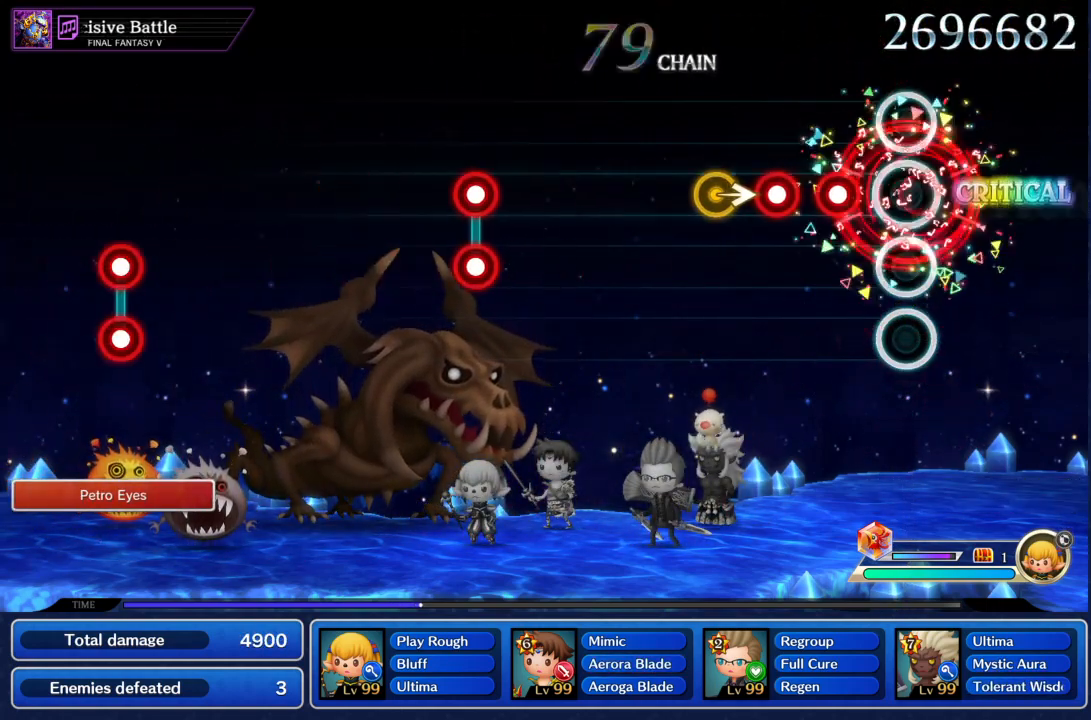
{"buttons": [], "left_stick": "center", "right_stick": "center", "events": [[67, "CIRCLE", "up"], [200, "CIRCLE", "down"], [267, "CIRCLE", "up"], [267, "R2", "down"], [300, "left_stick", "up-right"], [367, "R2", "up"], [401, "left_stick", "center"]]}
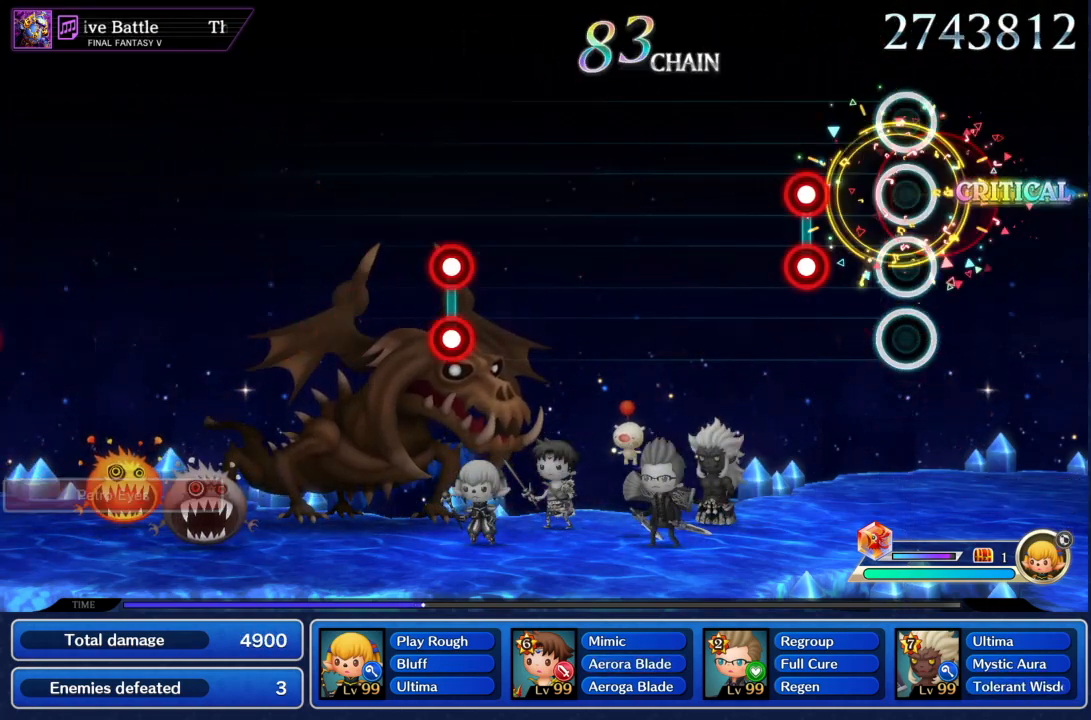
{"buttons": [], "left_stick": "center", "right_stick": "center", "events": [[200, "CIRCLE", "down"], [200, "R2", "down"], [300, "CIRCLE", "up"], [300, "R2", "up"]]}
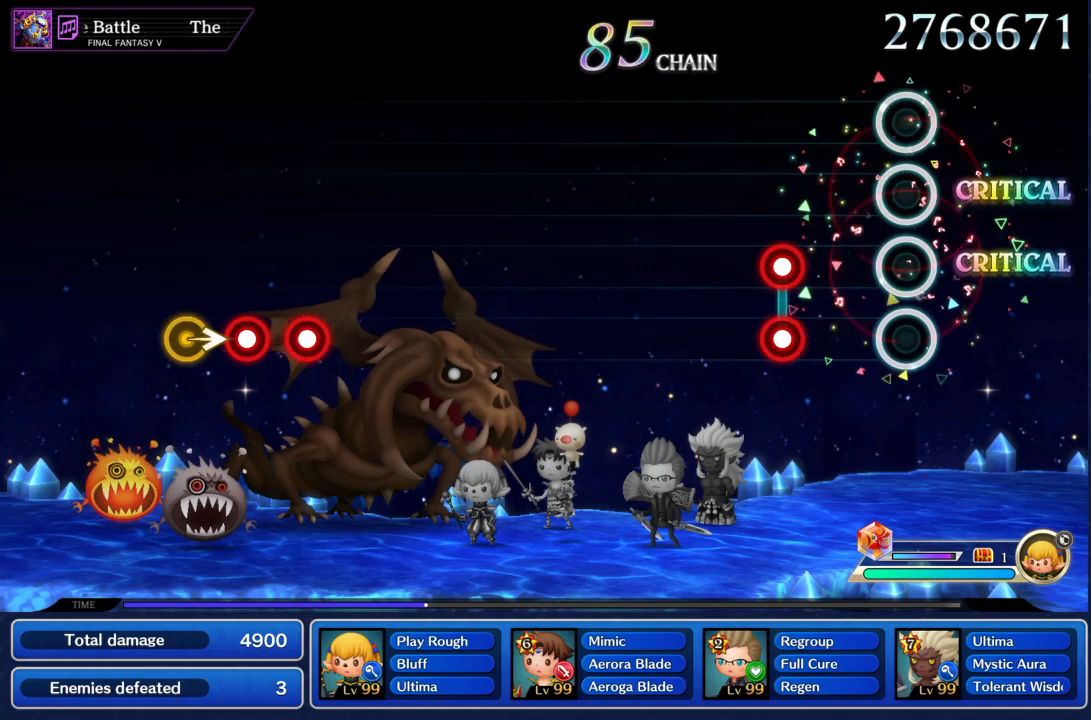
{"buttons": [], "left_stick": "center", "right_stick": "center", "events": [[234, "CIRCLE", "down"], [234, "R2", "down"], [367, "R2", "up"], [401, "CIRCLE", "up"]]}
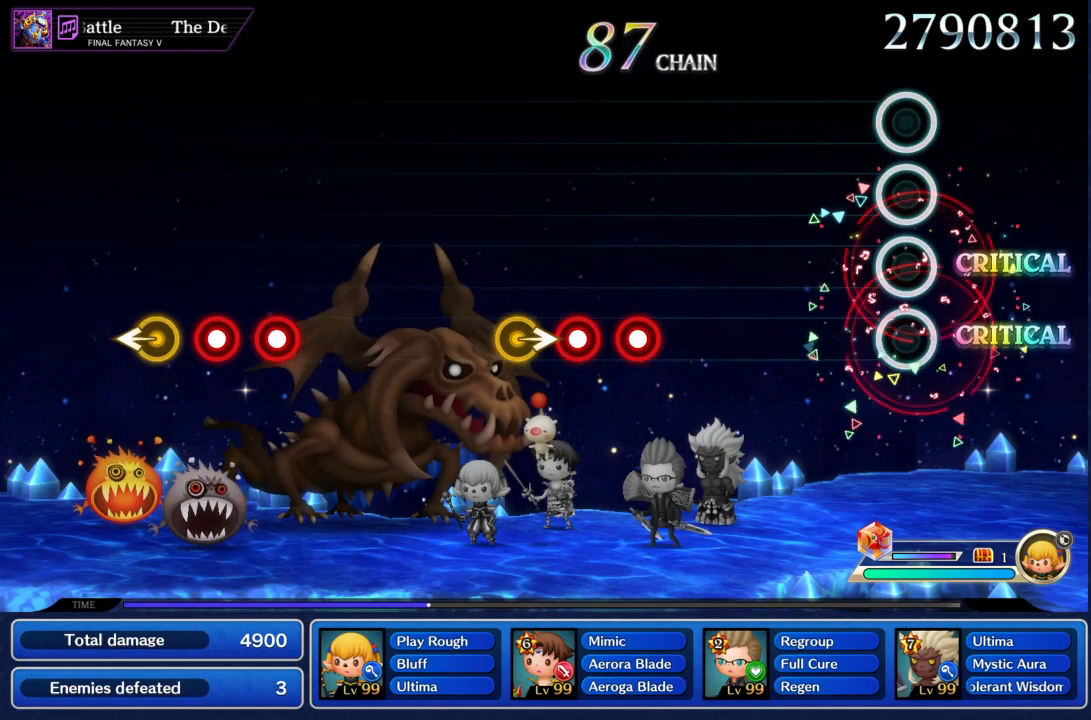
{"buttons": ["CIRCLE"], "left_stick": "center", "right_stick": "center", "events": [[467, "CIRCLE", "down"]]}
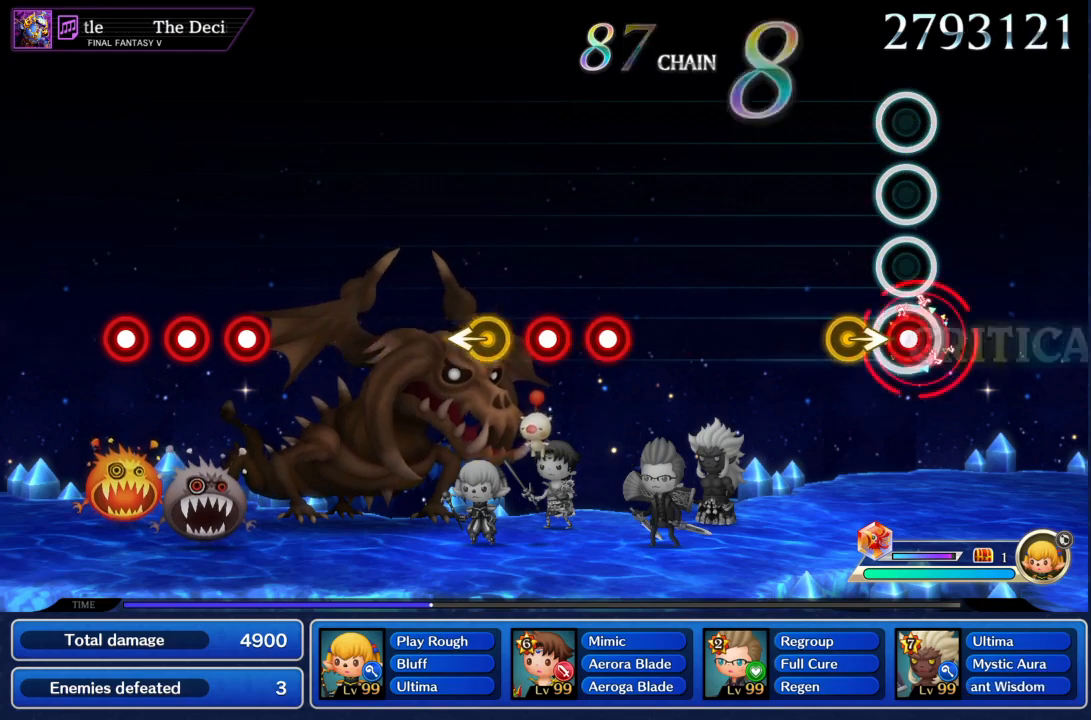
{"buttons": ["CIRCLE"], "left_stick": "center", "right_stick": "center", "events": [[67, "R2", "down"], [100, "CIRCLE", "up"], [134, "left_stick", "right"], [200, "R2", "up"], [234, "left_stick", "center"], [501, "CIRCLE", "down"]]}
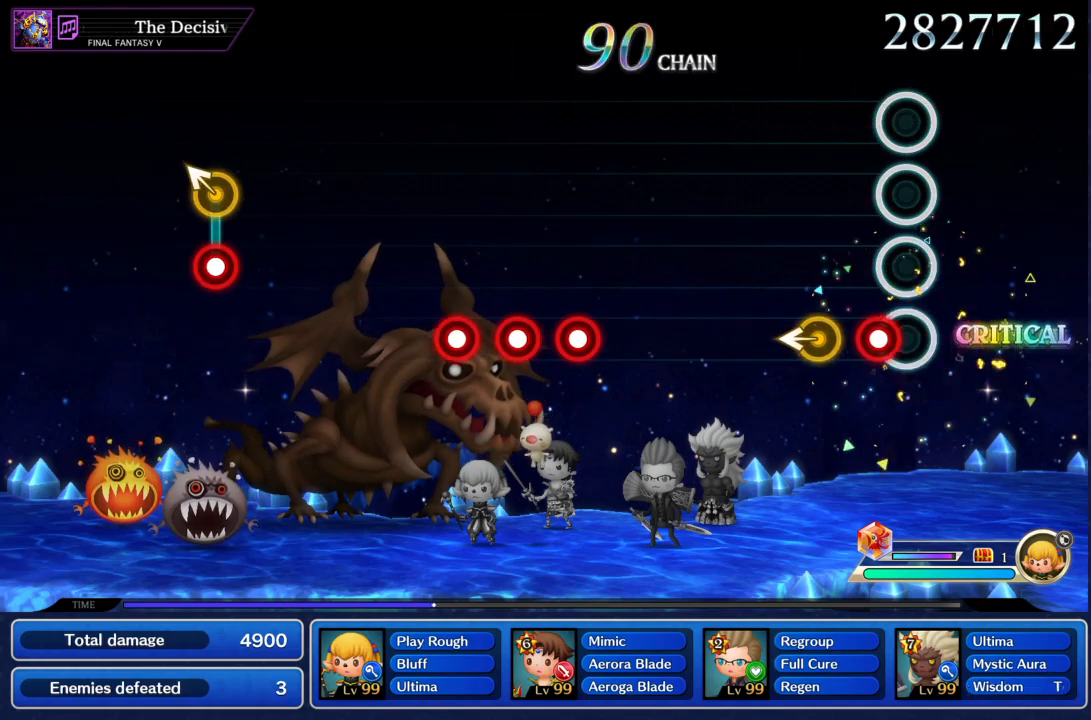
{"buttons": [], "left_stick": "center", "right_stick": "center", "events": [[100, "R2", "down"], [133, "CIRCLE", "up"], [133, "left_stick", "left"], [233, "R2", "up"], [233, "left_stick", "center"]]}
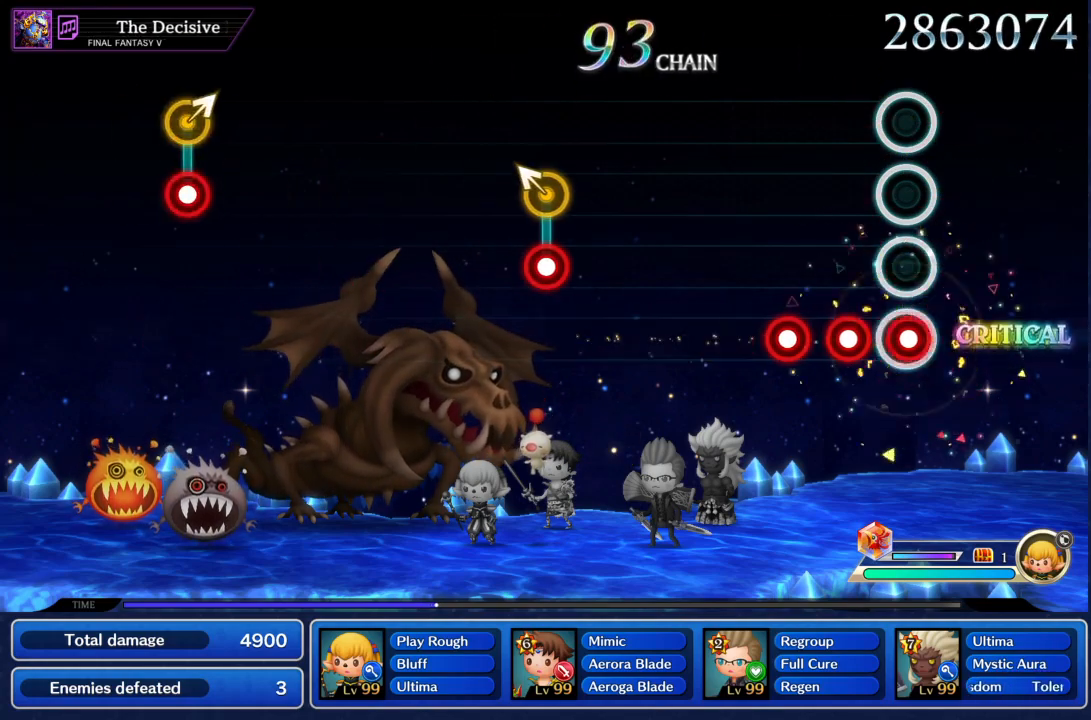
{"buttons": [], "left_stick": "center", "right_stick": "center", "events": [[33, "CIRCLE", "down"], [100, "R2", "down"], [134, "CIRCLE", "up"], [200, "R2", "up"], [234, "CIRCLE", "down"], [334, "CIRCLE", "up"]]}
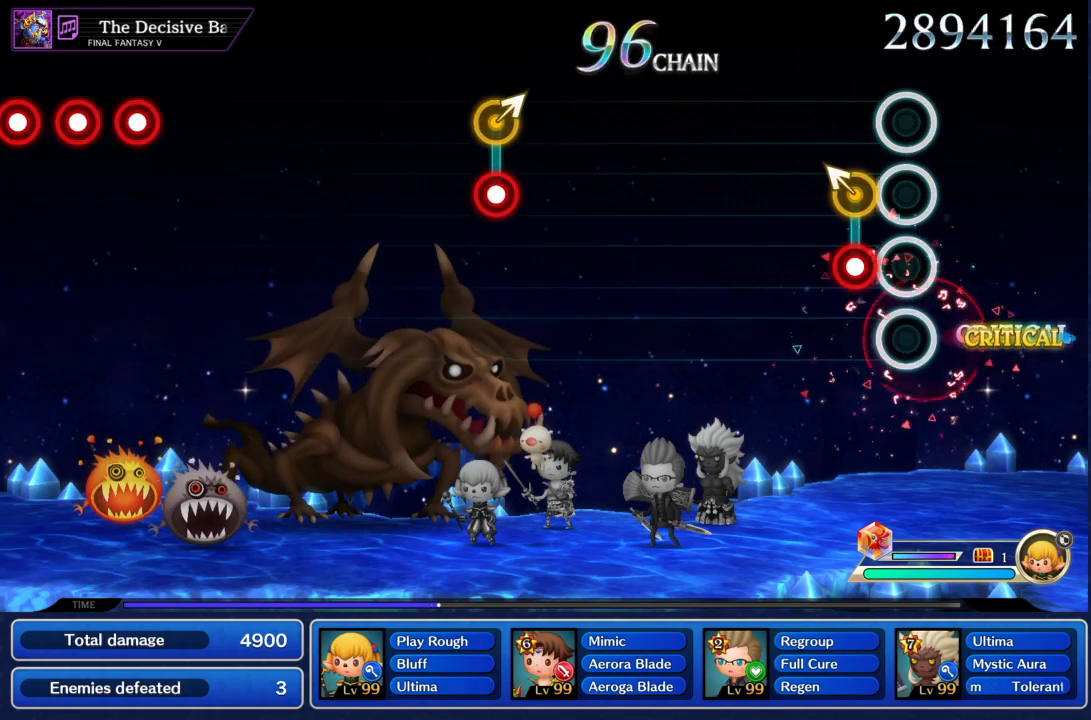
{"buttons": [], "left_stick": "center", "right_stick": "center", "events": [[100, "left_stick", "up"], [134, "CIRCLE", "down"], [200, "left_stick", "center"], [234, "CIRCLE", "up"]]}
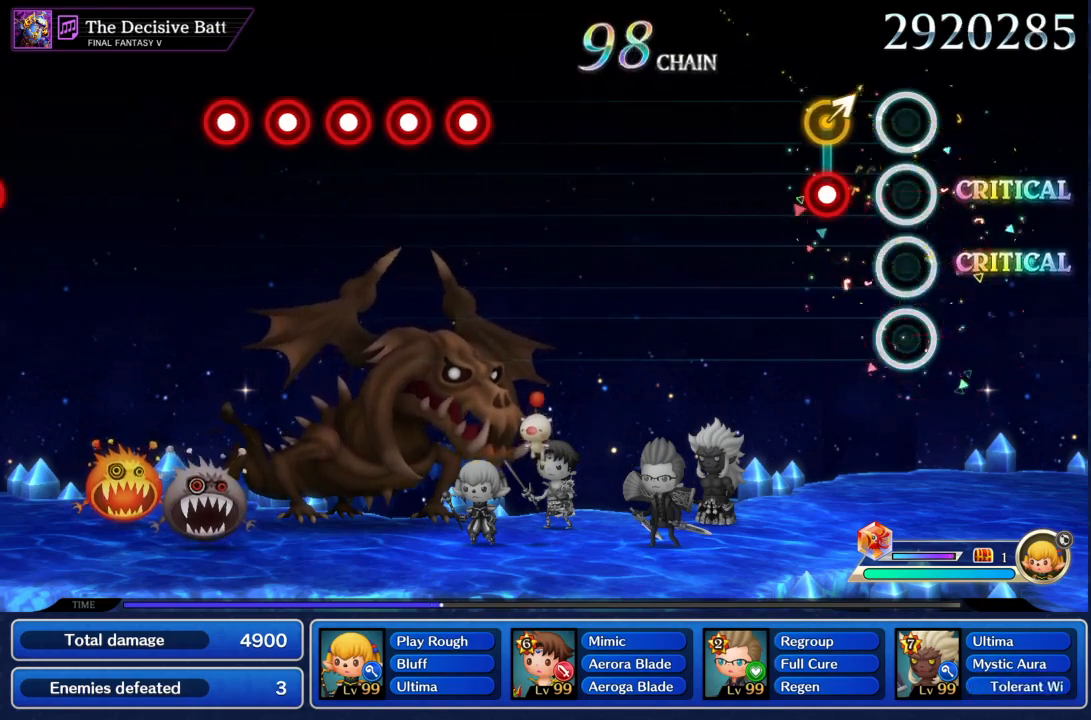
{"buttons": [], "left_stick": "center", "right_stick": "center", "events": [[133, "left_stick", "up"], [167, "CIRCLE", "down"], [233, "CIRCLE", "up"], [233, "left_stick", "center"]]}
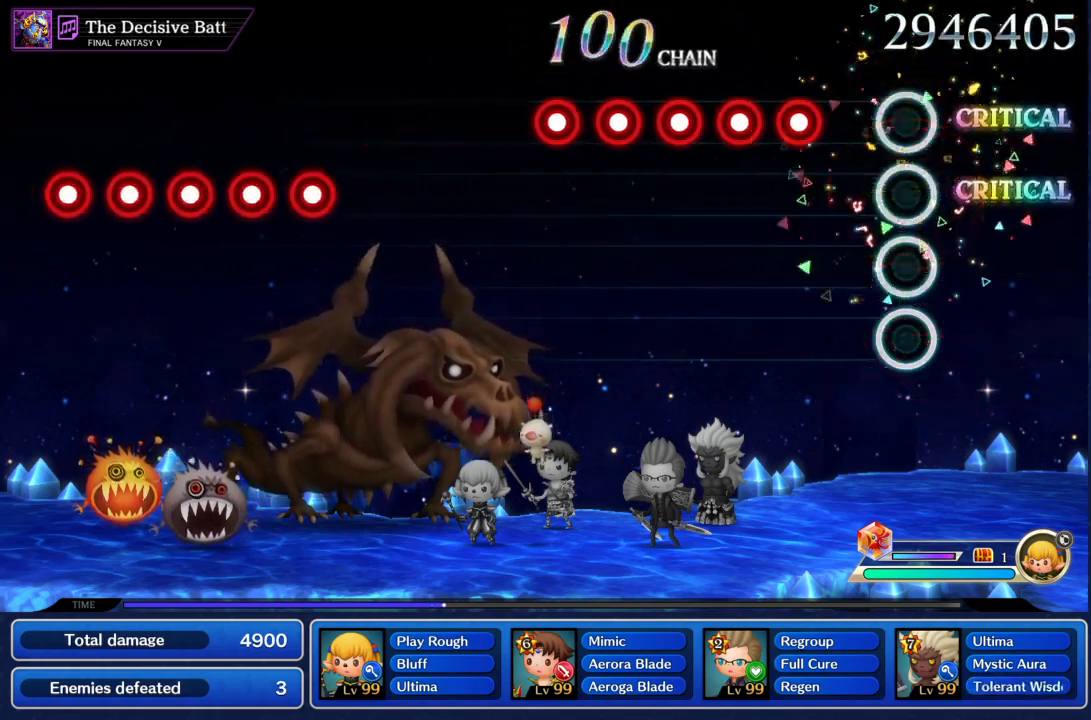
{"buttons": ["R2"], "left_stick": "center", "right_stick": "center", "events": [[167, "CIRCLE", "down"], [267, "CIRCLE", "up"], [267, "R2", "down"], [367, "R2", "up"], [401, "CIRCLE", "down"], [467, "CIRCLE", "up"], [467, "R2", "down"]]}
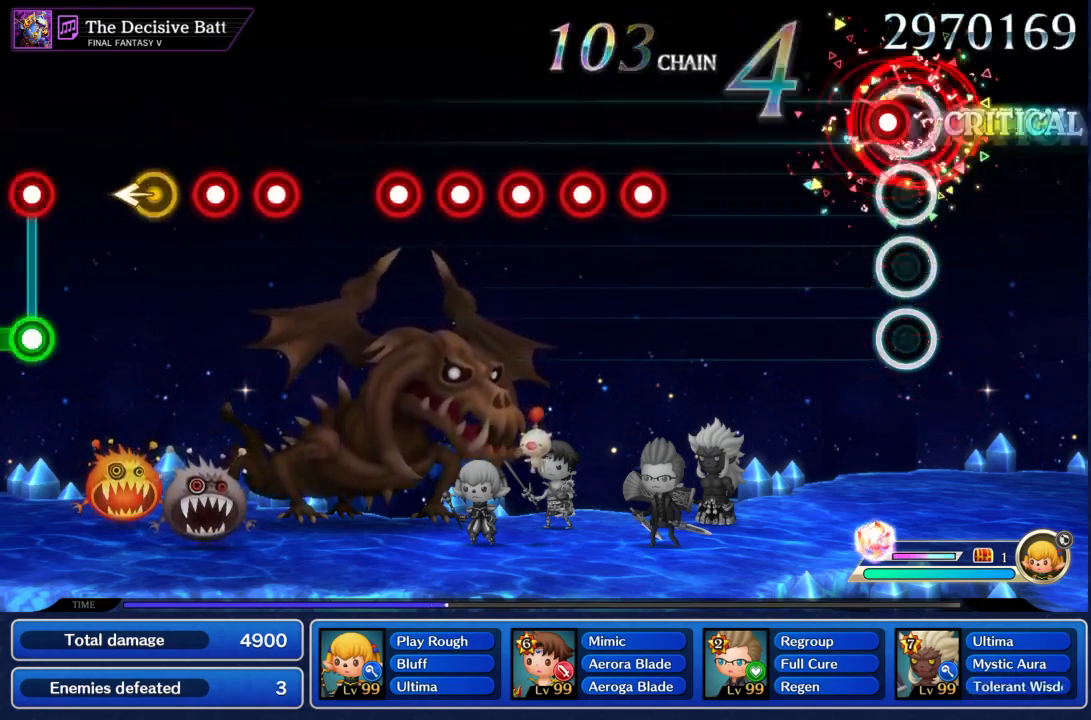
{"buttons": ["R2"], "left_stick": "center", "right_stick": "center", "events": [[66, "CIRCLE", "down"], [100, "R2", "up"], [200, "CIRCLE", "up"], [400, "CIRCLE", "down"], [500, "CIRCLE", "up"], [500, "R2", "down"]]}
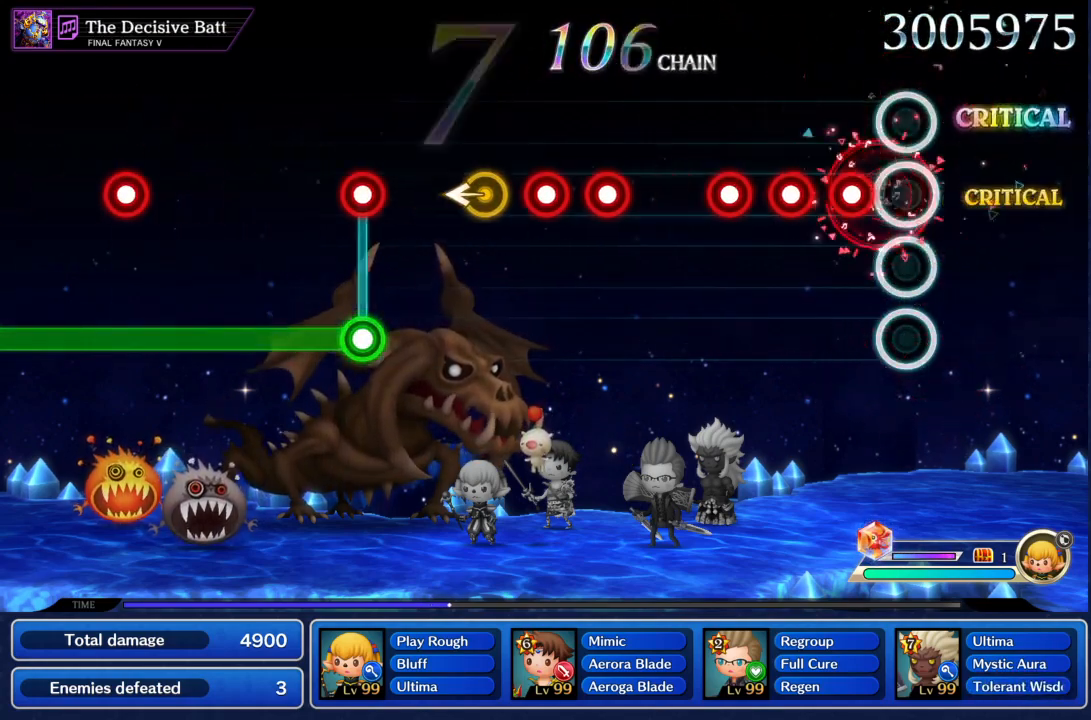
{"buttons": ["CIRCLE"], "left_stick": "center", "right_stick": "center", "events": [[100, "CIRCLE", "down"], [100, "R2", "up"], [200, "CIRCLE", "up"], [200, "R2", "down"], [301, "CIRCLE", "down"], [334, "R2", "up"], [401, "CIRCLE", "up"], [501, "CIRCLE", "down"]]}
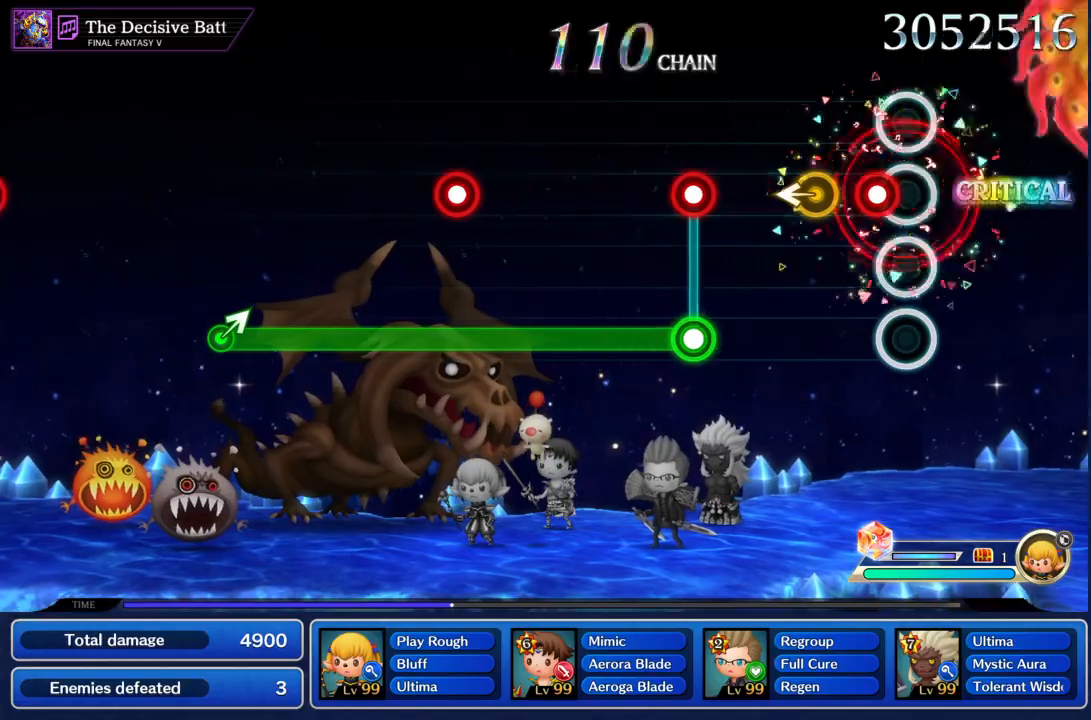
{"buttons": ["CIRCLE", "R2"], "left_stick": "center", "right_stick": "center", "events": [[100, "R2", "down"], [133, "CIRCLE", "up"], [200, "R2", "up"], [333, "CIRCLE", "down"], [434, "R2", "down"]]}
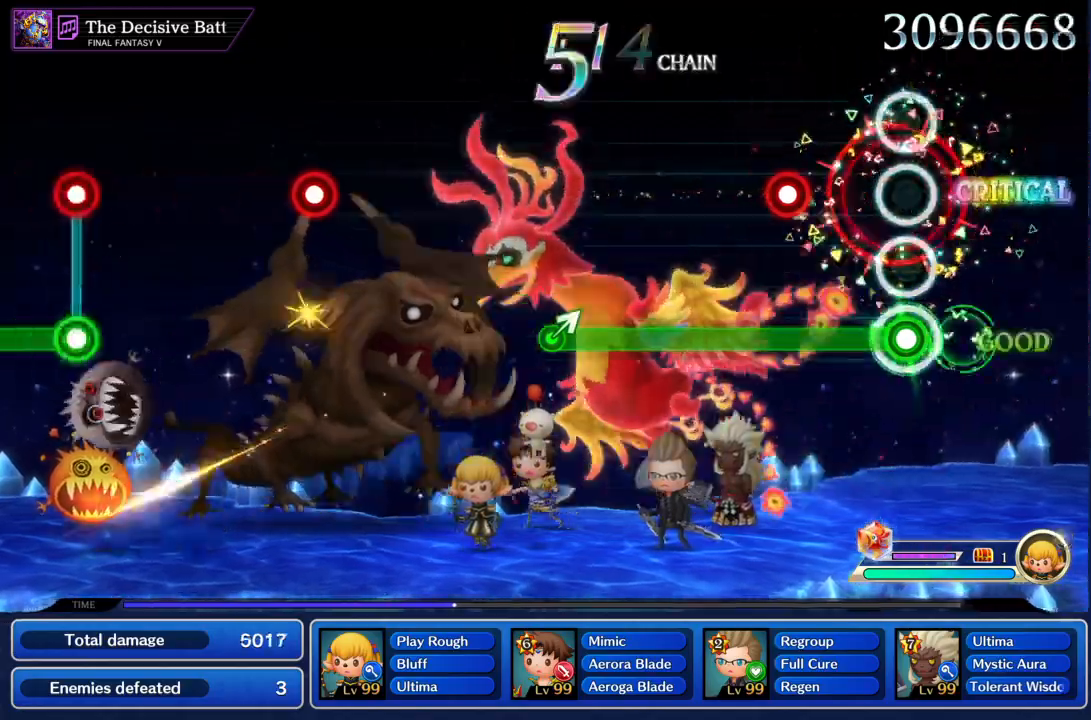
{"buttons": ["CIRCLE"], "left_stick": "center", "right_stick": "center", "events": [[34, "R2", "up"], [234, "R2", "down"], [267, "left_stick", "up"], [301, "R2", "up"], [334, "left_stick", "center"]]}
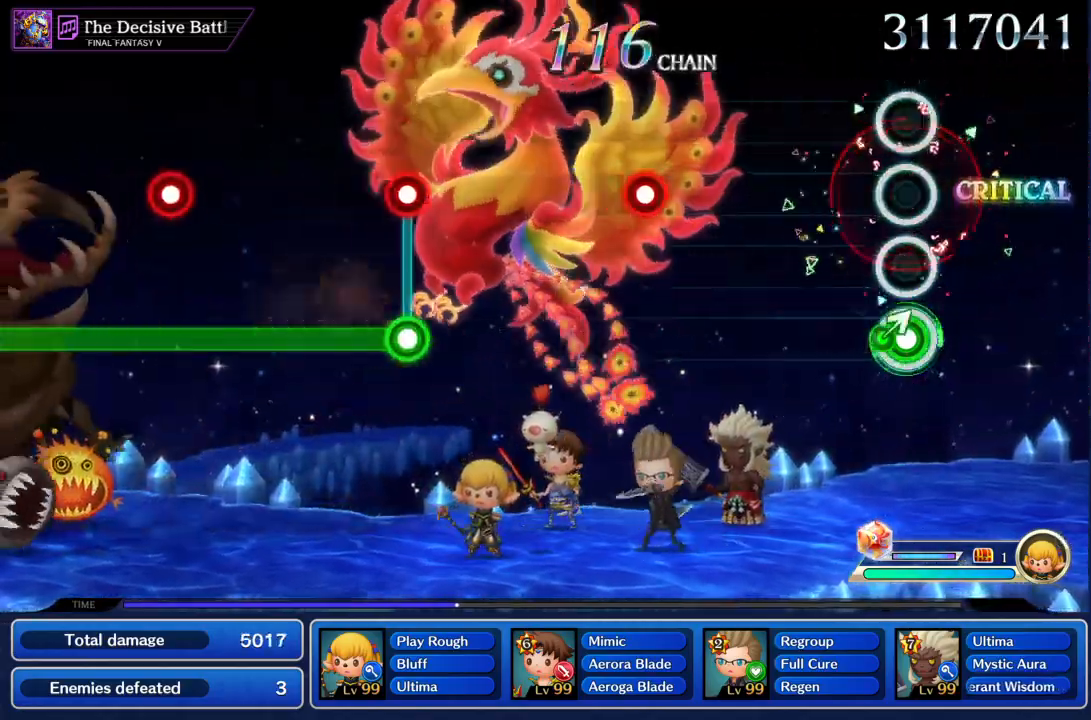
{"buttons": ["R2"], "left_stick": "center", "right_stick": "center", "events": [[67, "left_stick", "up"], [133, "left_stick", "center"], [333, "CIRCLE", "up"], [467, "R2", "down"]]}
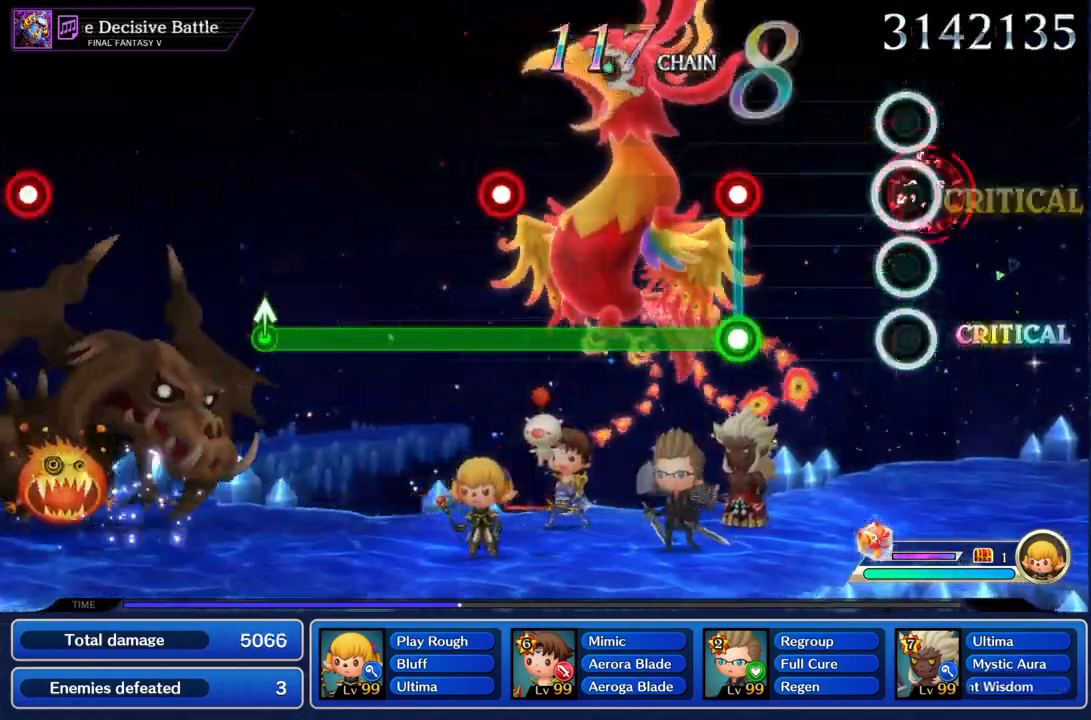
{"buttons": ["CIRCLE"], "left_stick": "center", "right_stick": "center", "events": [[34, "R2", "up"], [334, "CIRCLE", "down"], [334, "R2", "down"], [401, "R2", "up"]]}
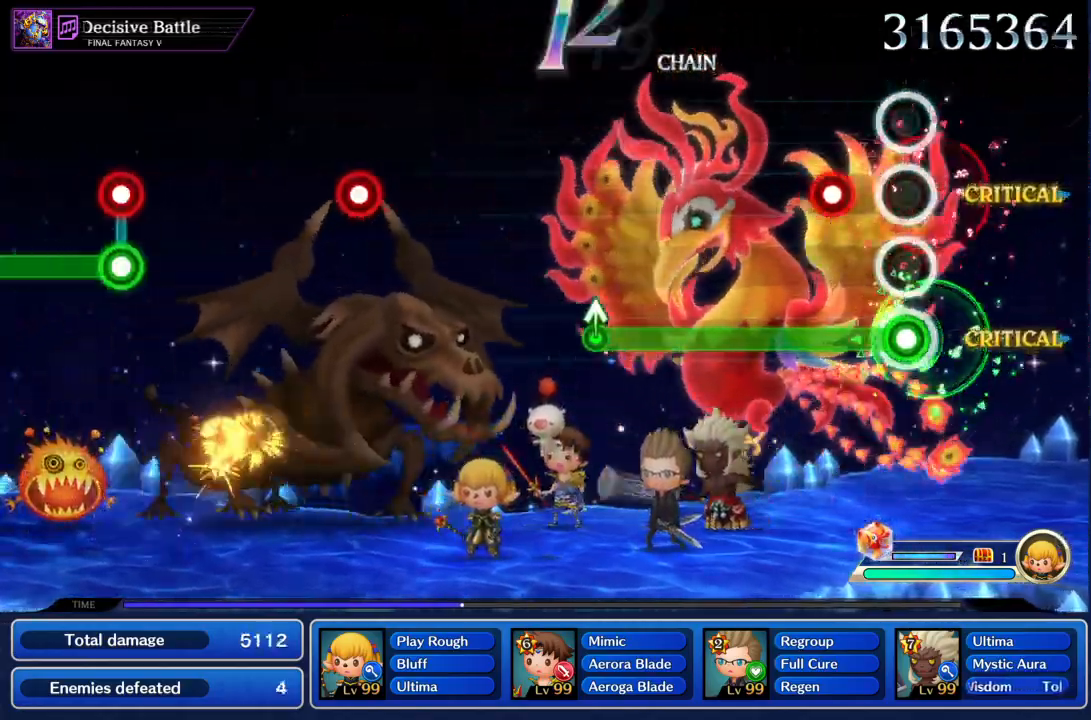
{"buttons": ["CIRCLE"], "left_stick": "up", "right_stick": "center", "events": [[167, "R2", "down"], [233, "R2", "up"], [500, "left_stick", "up"]]}